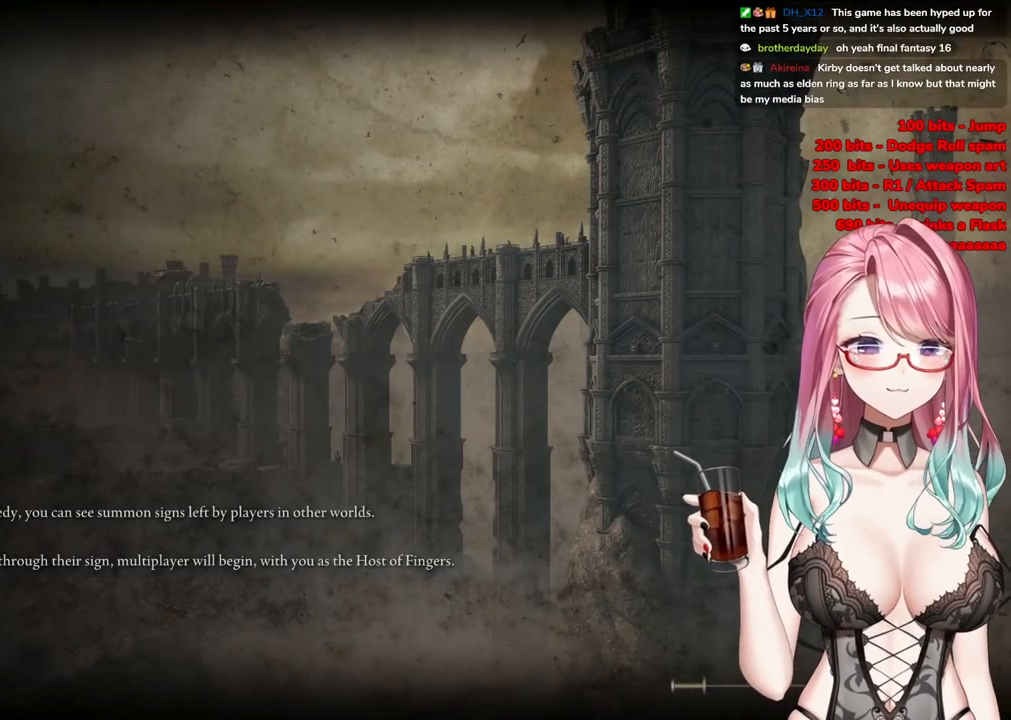
Gameplay with a controller (PlayStation layout); each line is a JSON object with the inputs held at the frame after it. "events" lists button and stick changes between this image and that frame as [ms after this image, input, new state], when the widget could be followed in between.
{"buttons": ["START"], "left_stick": "center", "right_stick": "center"}
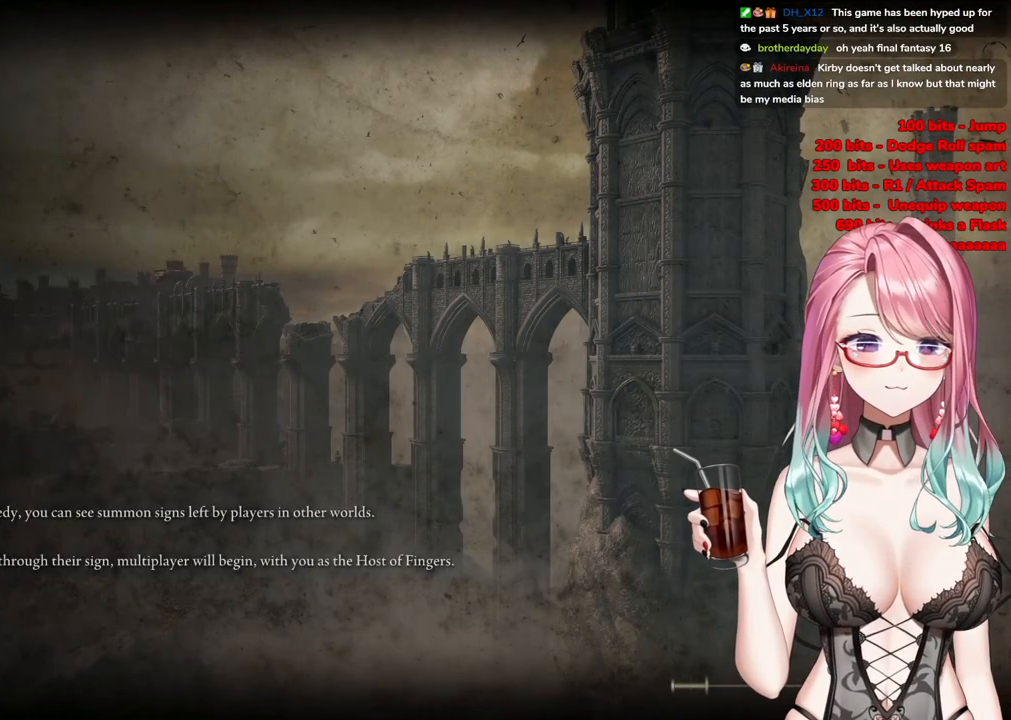
{"buttons": ["START"], "left_stick": "center", "right_stick": "center", "events": [[84, "START", "up"], [200, "START", "down"], [317, "START", "up"], [451, "START", "down"]]}
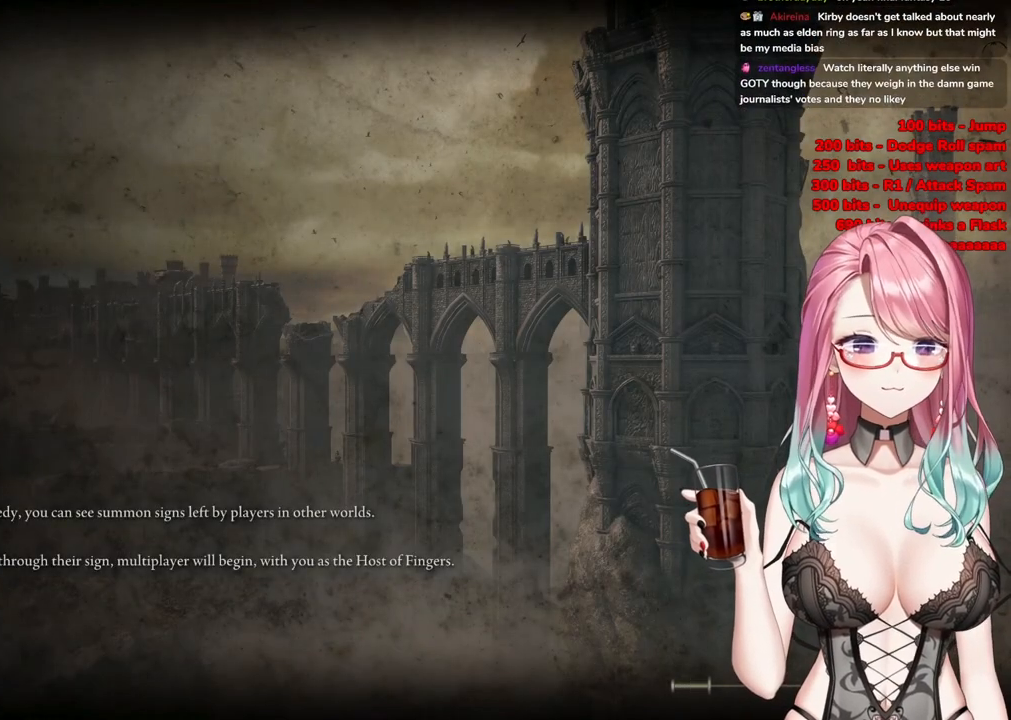
{"buttons": [], "left_stick": "up", "right_stick": "center", "events": [[100, "START", "up"], [434, "left_stick", "up"]]}
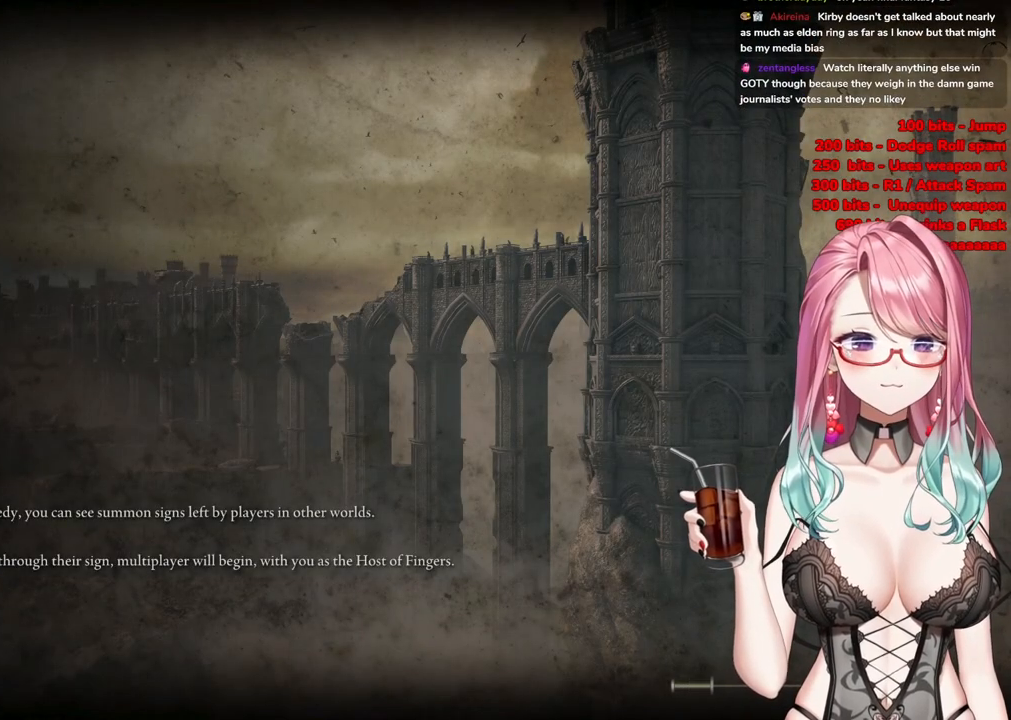
{"buttons": [], "left_stick": "up", "right_stick": "center", "events": []}
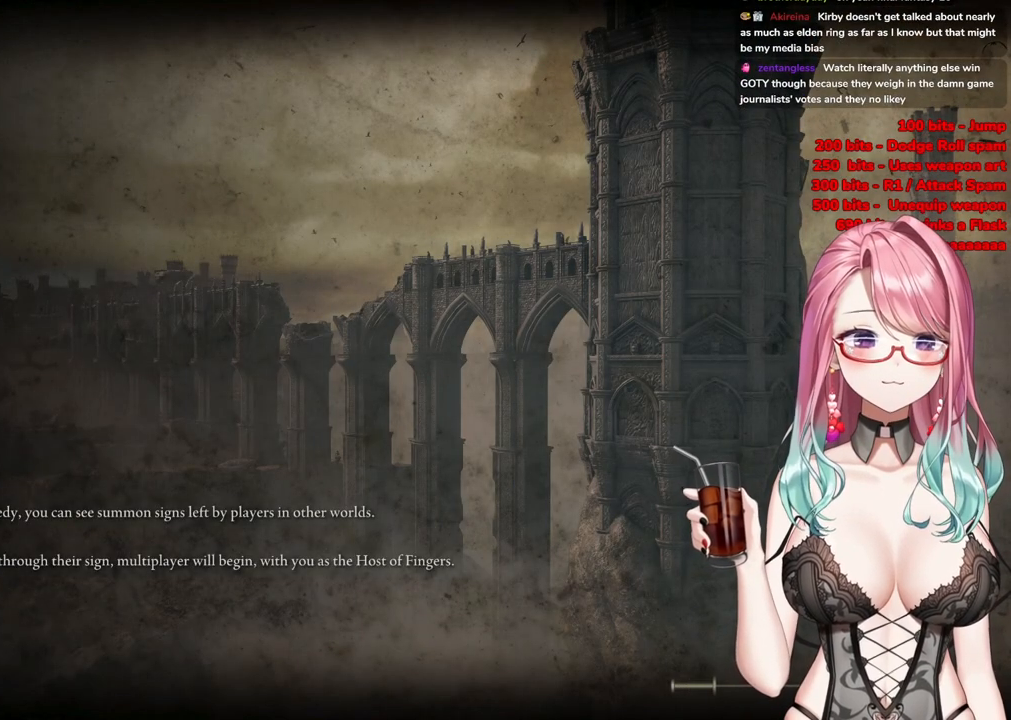
{"buttons": ["START"], "left_stick": "up", "right_stick": "center", "events": [[233, "START", "down"]]}
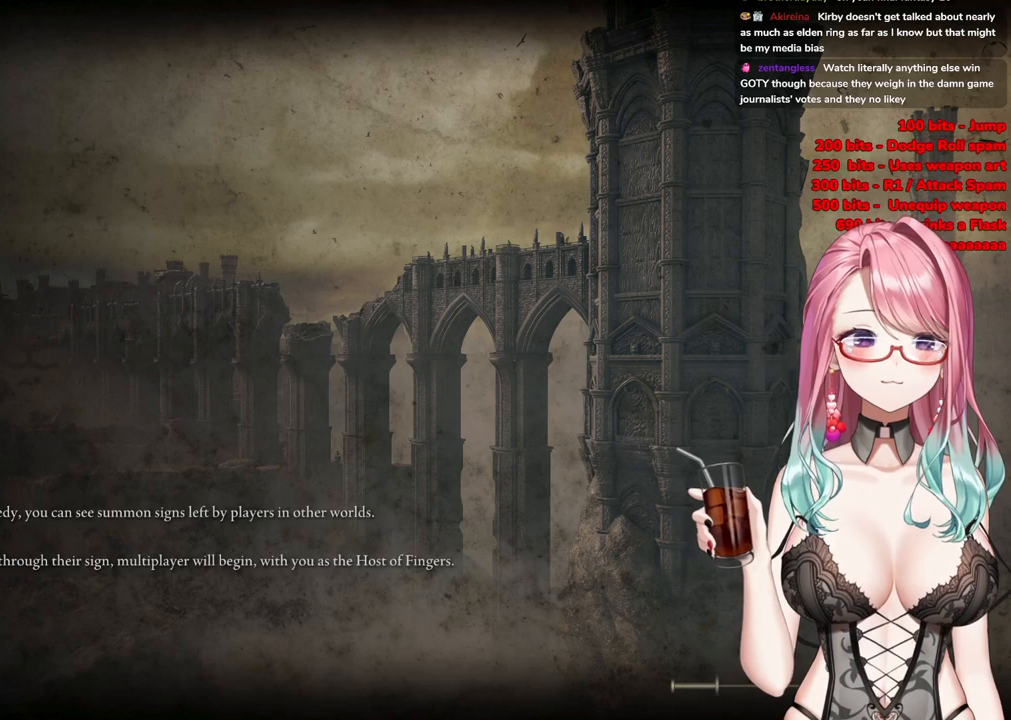
{"buttons": [], "left_stick": "up", "right_stick": "center", "events": [[217, "START", "up"]]}
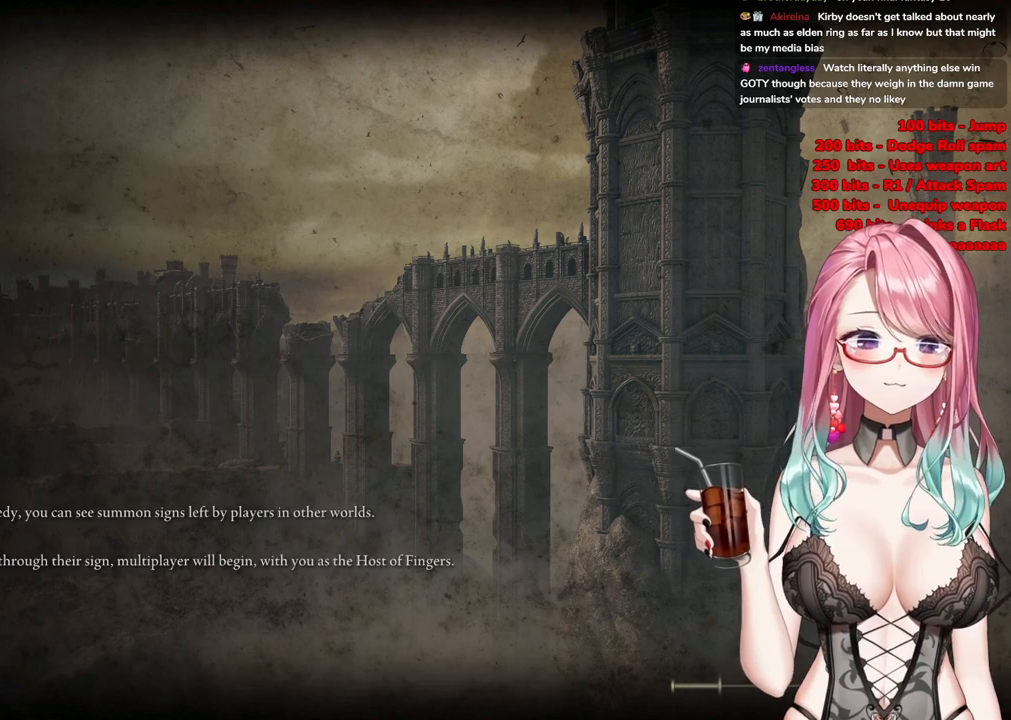
{"buttons": [], "left_stick": "up", "right_stick": "center", "events": []}
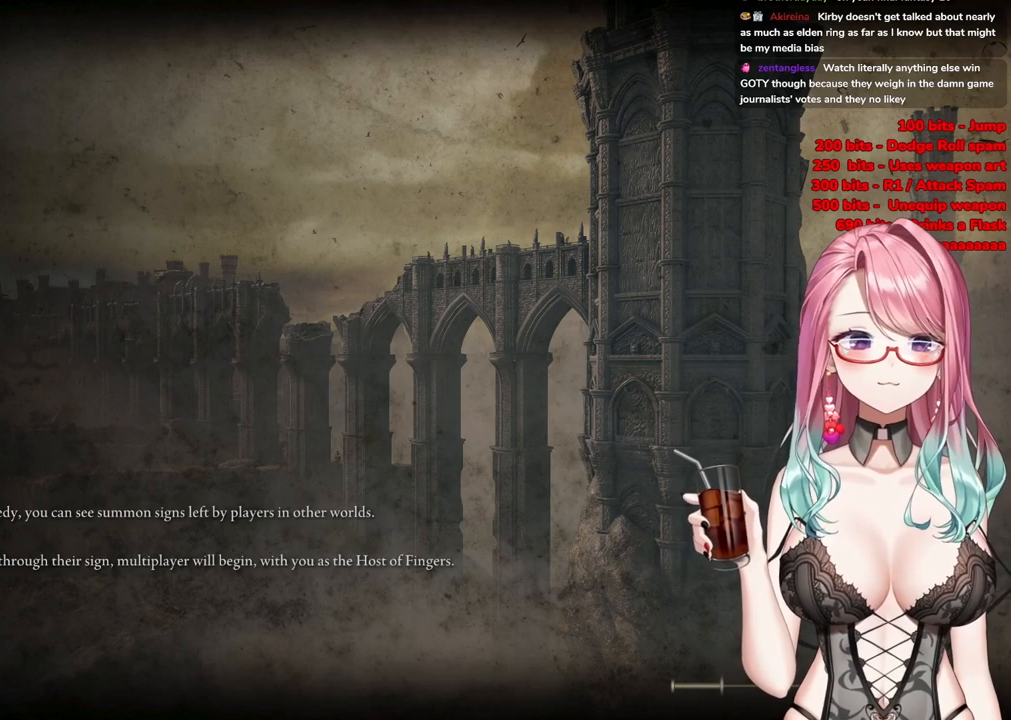
{"buttons": [], "left_stick": "up", "right_stick": "center", "events": []}
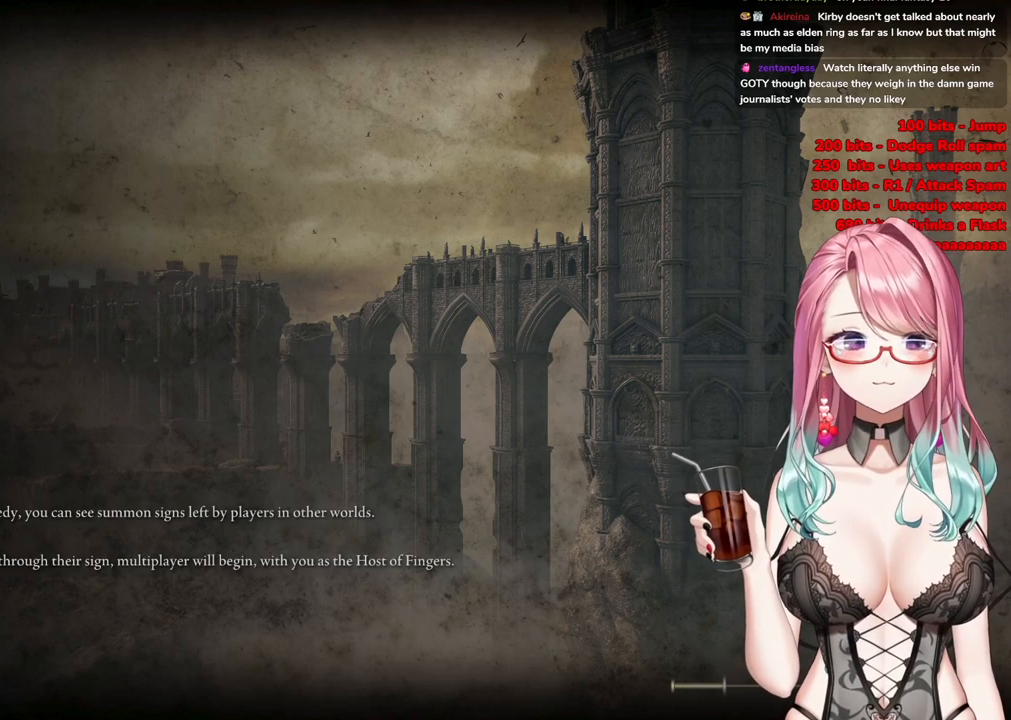
{"buttons": [], "left_stick": "up", "right_stick": "center", "events": []}
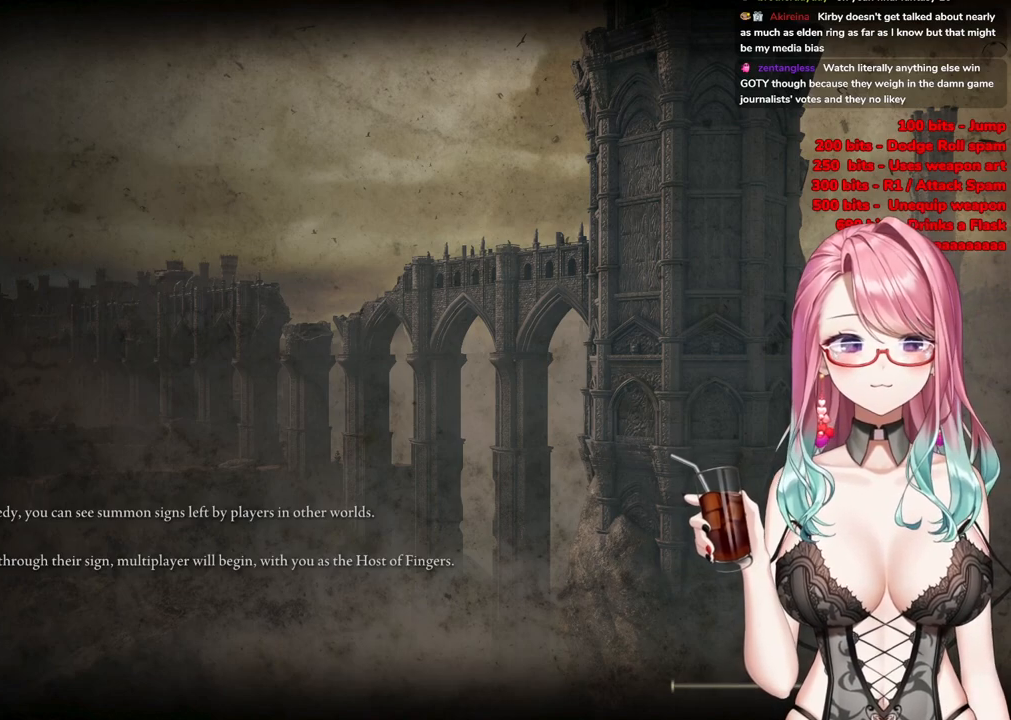
{"buttons": [], "left_stick": "up", "right_stick": "center", "events": []}
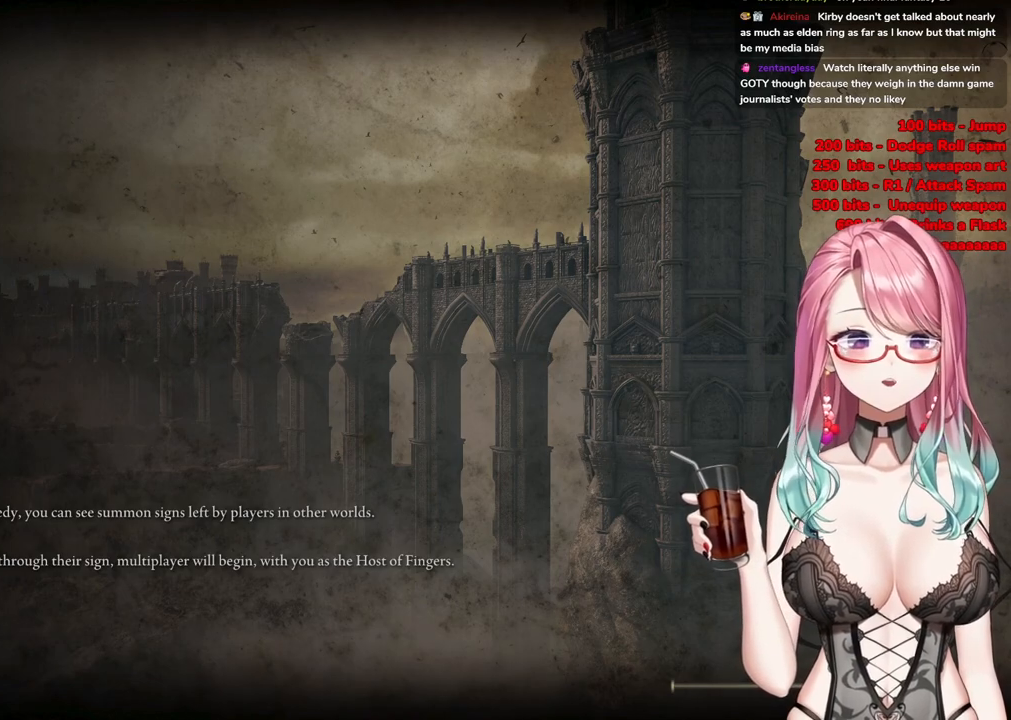
{"buttons": [], "left_stick": "up", "right_stick": "center", "events": []}
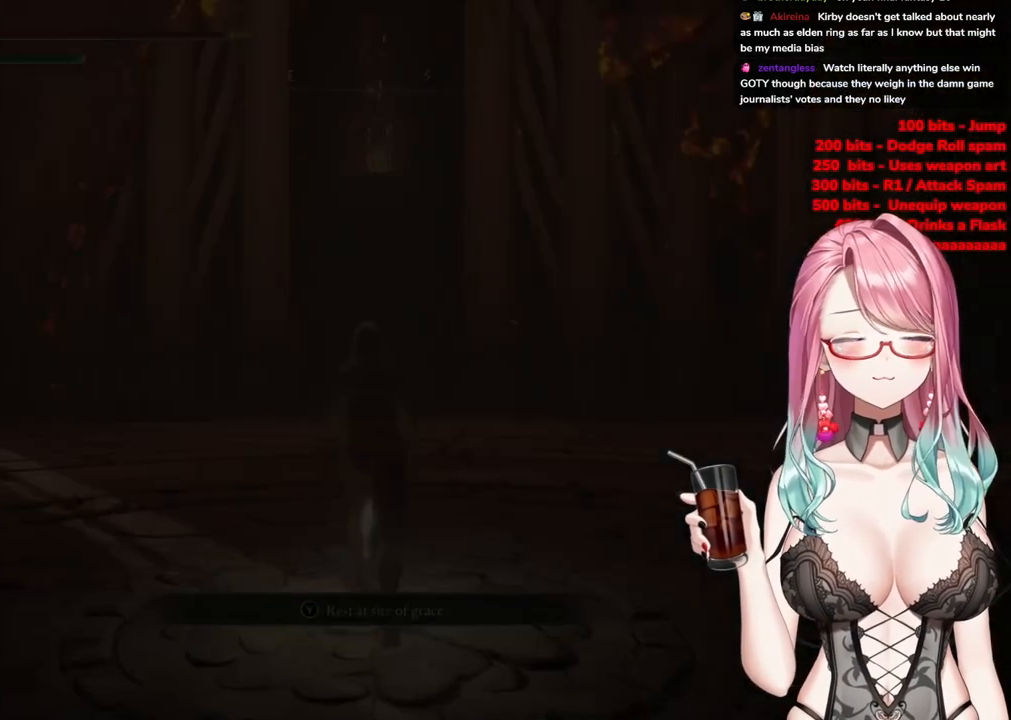
{"buttons": [], "left_stick": "up", "right_stick": "center", "events": []}
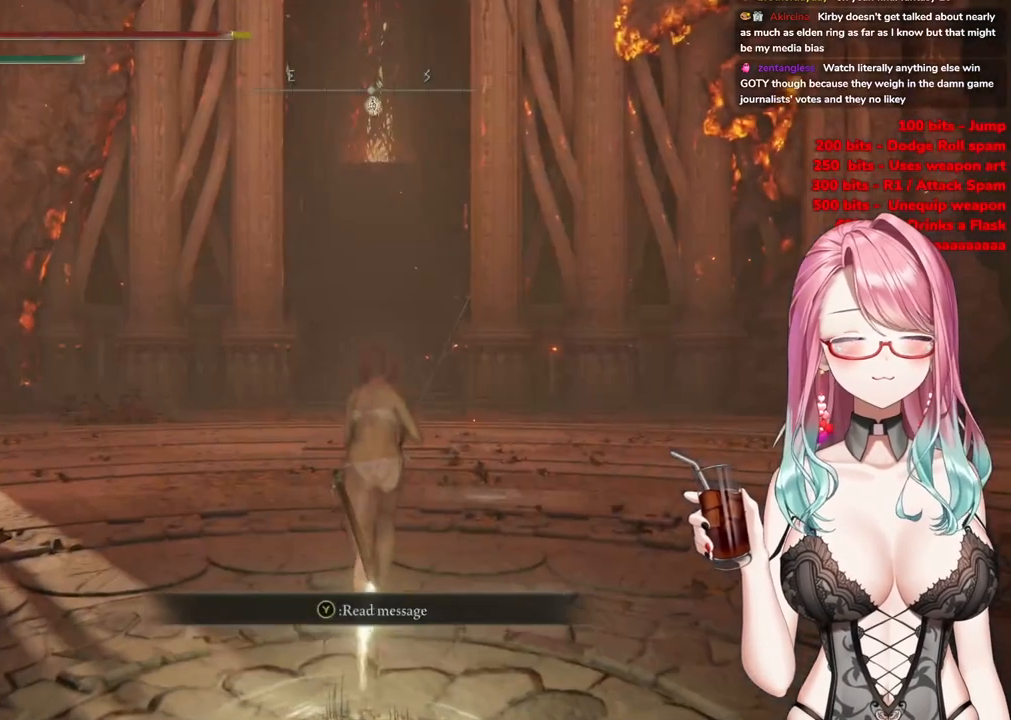
{"buttons": [], "left_stick": "up", "right_stick": "center", "events": []}
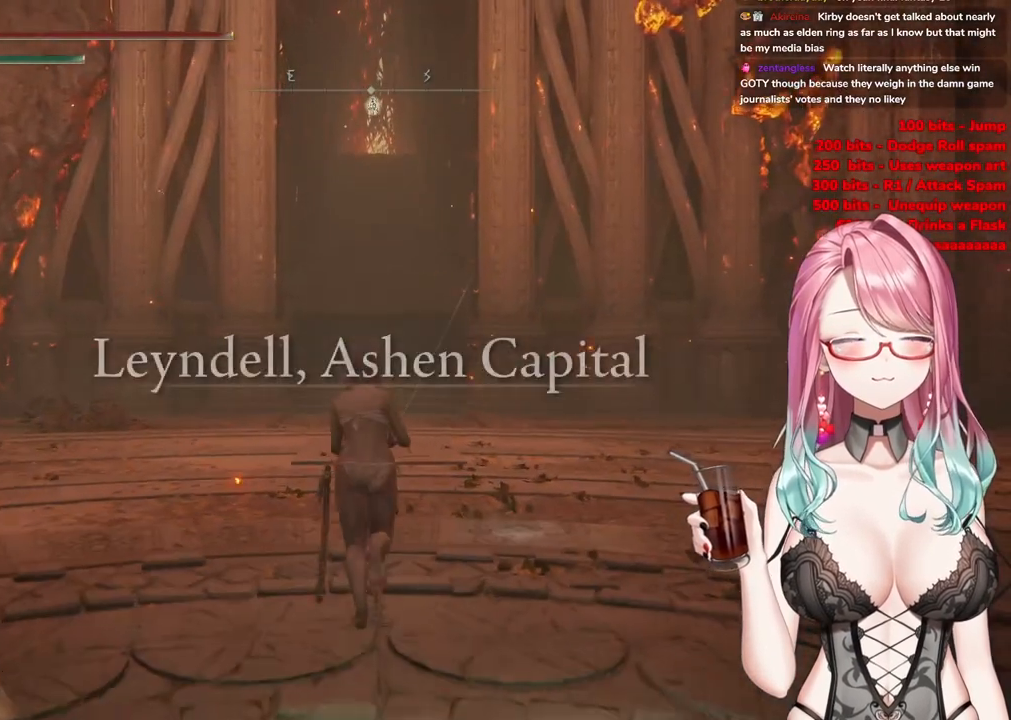
{"buttons": [], "left_stick": "up", "right_stick": "center", "events": []}
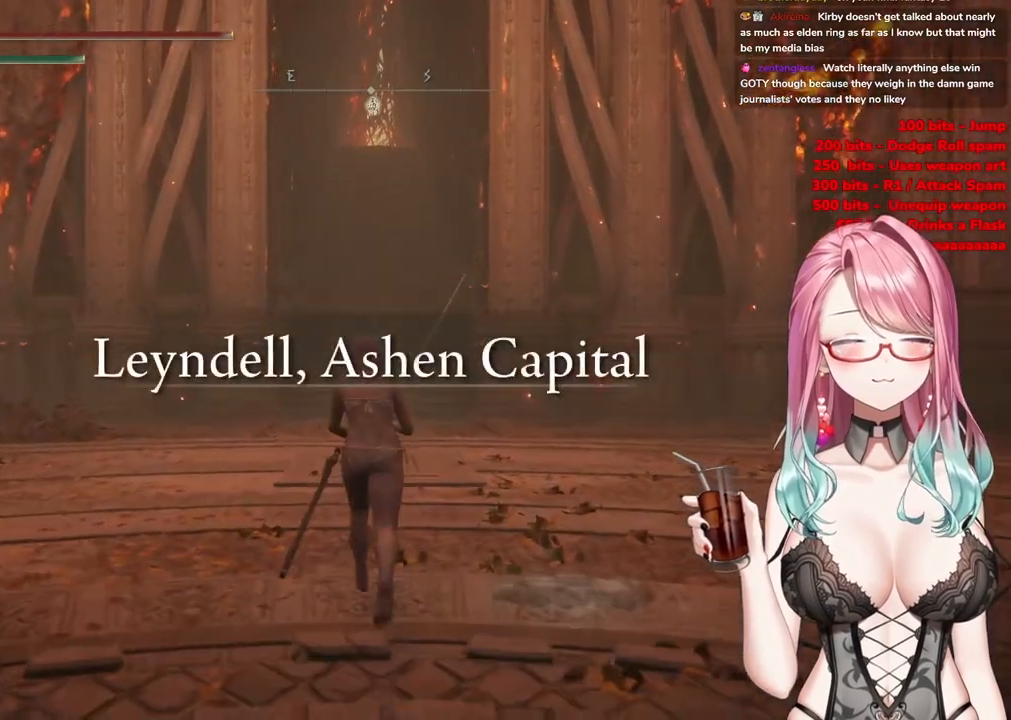
{"buttons": [], "left_stick": "up", "right_stick": "center", "events": []}
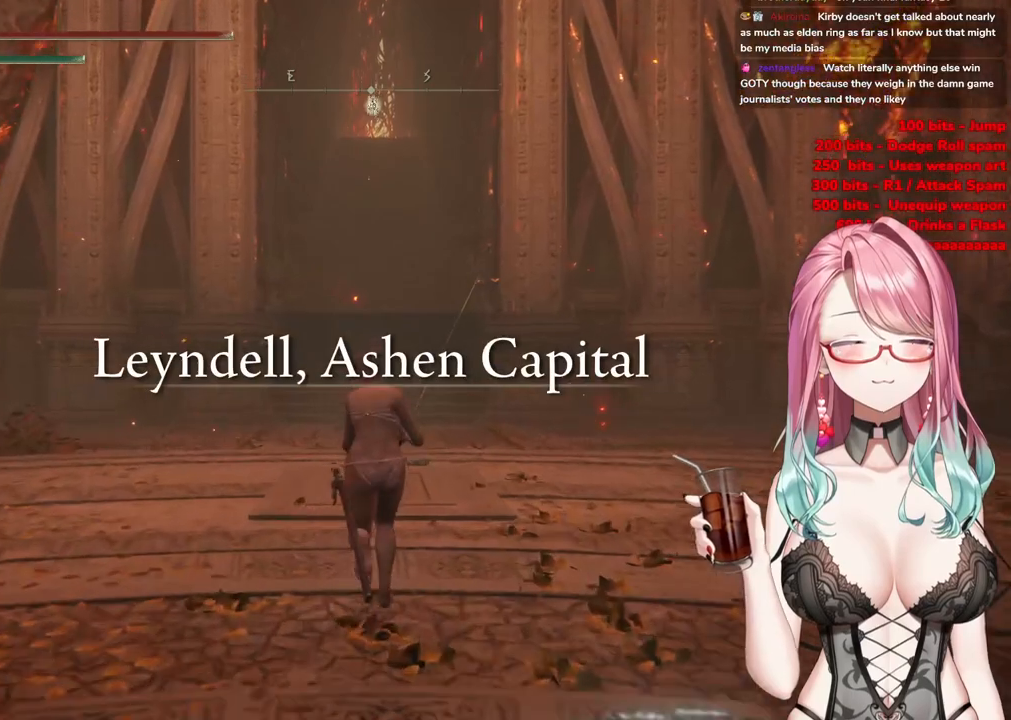
{"buttons": [], "left_stick": "up", "right_stick": "center", "events": []}
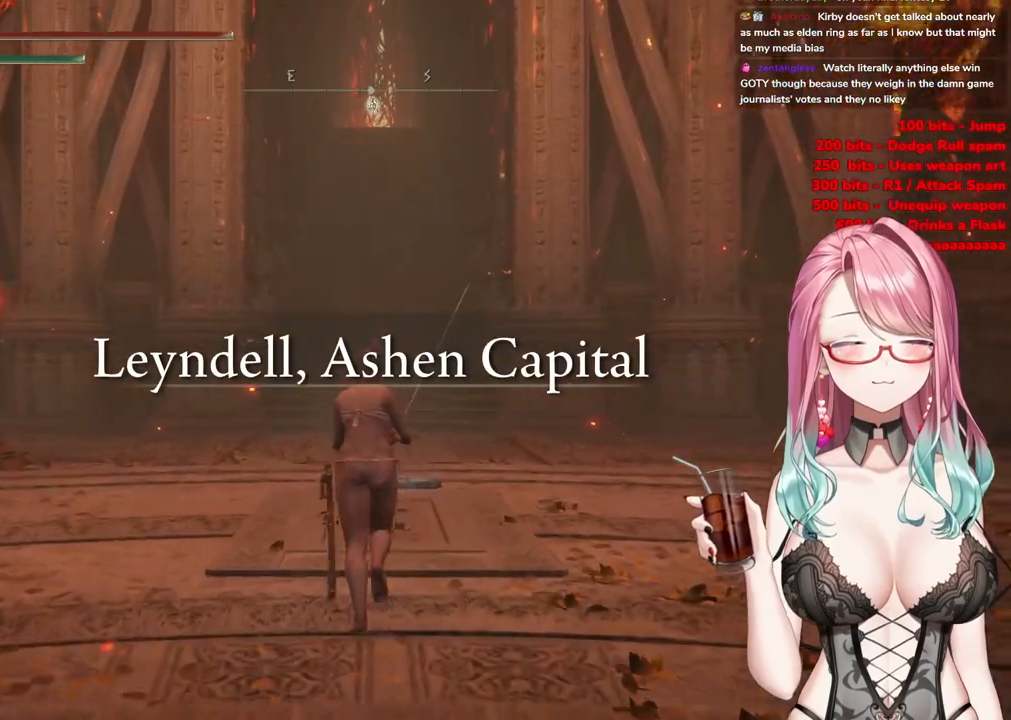
{"buttons": [], "left_stick": "up", "right_stick": "center", "events": []}
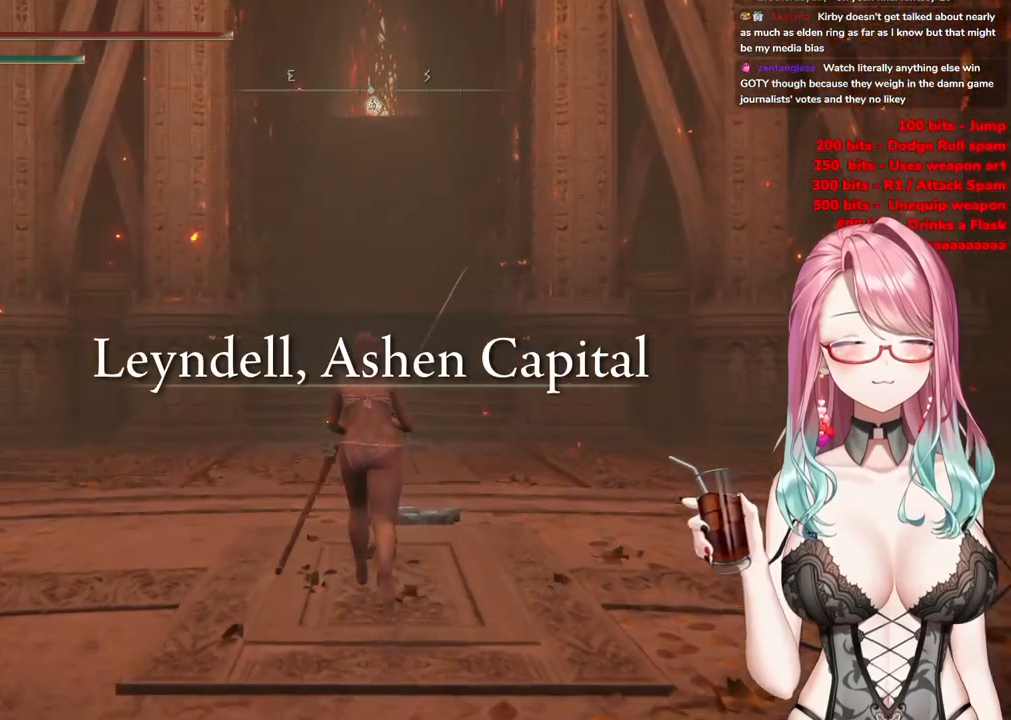
{"buttons": [], "left_stick": "up", "right_stick": "center", "events": []}
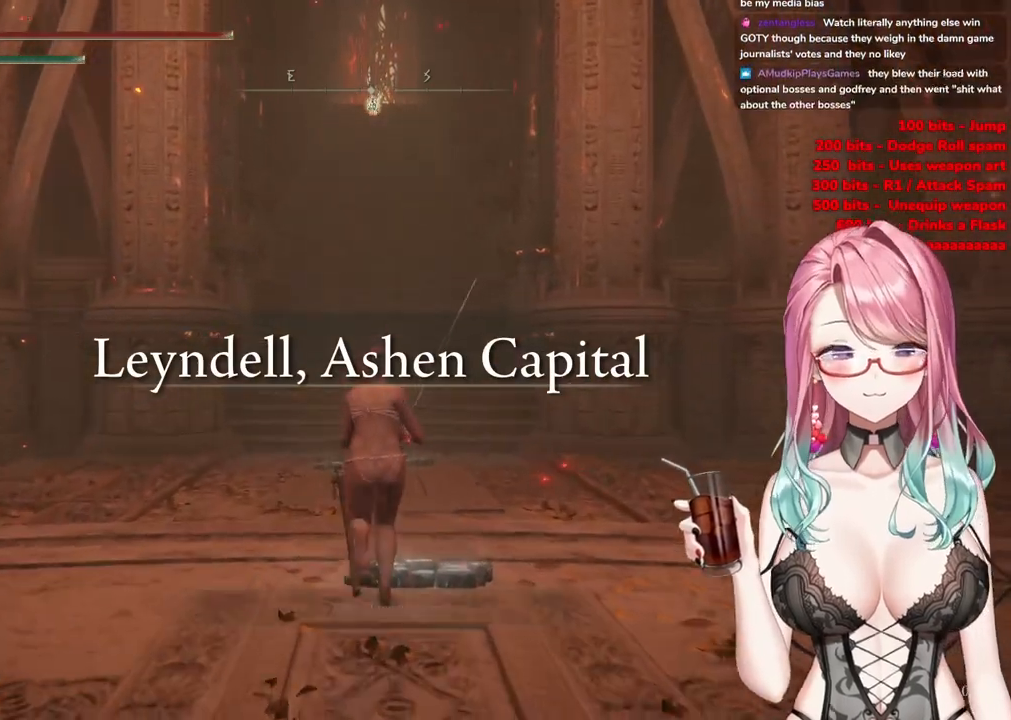
{"buttons": [], "left_stick": "up", "right_stick": "center", "events": []}
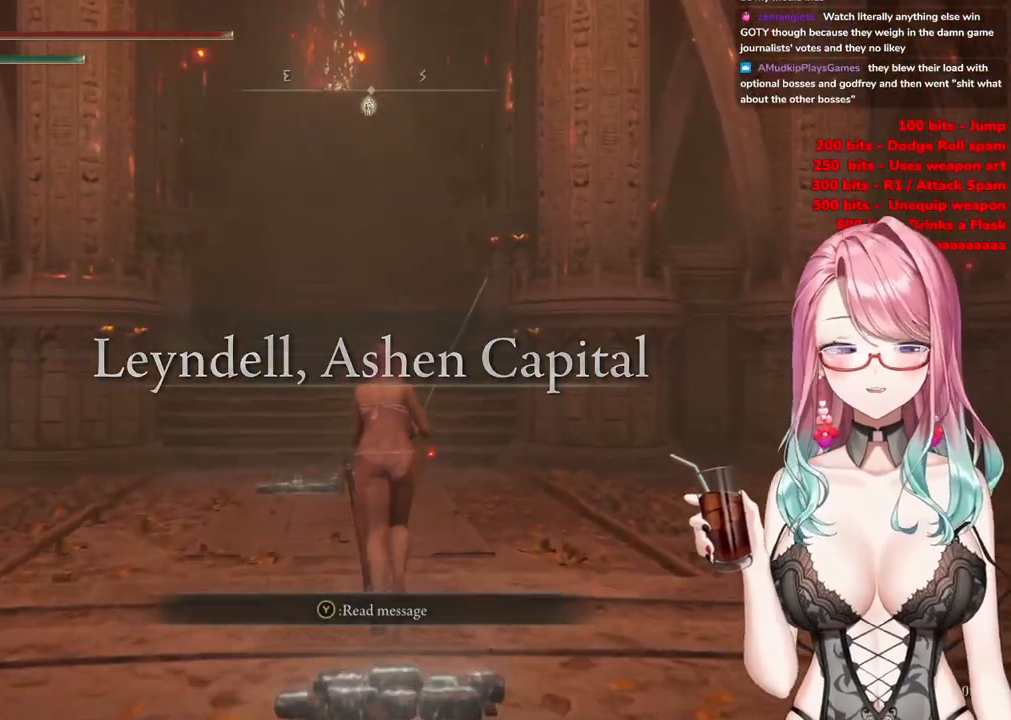
{"buttons": [], "left_stick": "up", "right_stick": "center", "events": []}
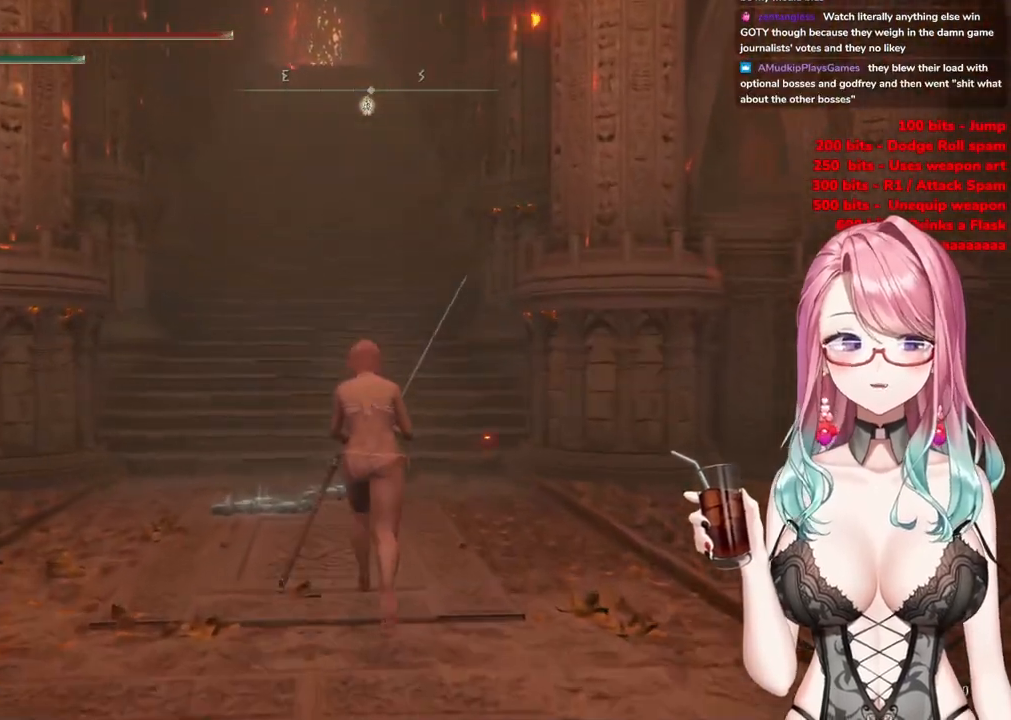
{"buttons": ["CIRCLE"], "left_stick": "up", "right_stick": "center", "events": [[467, "CIRCLE", "down"]]}
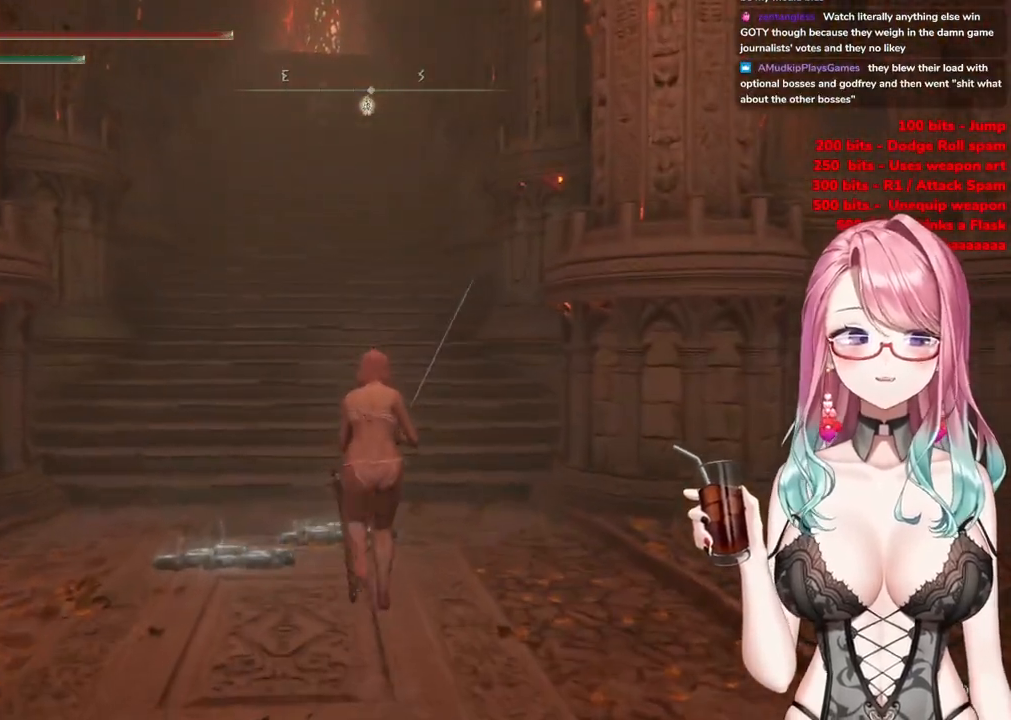
{"buttons": ["CIRCLE"], "left_stick": "up", "right_stick": "center", "events": []}
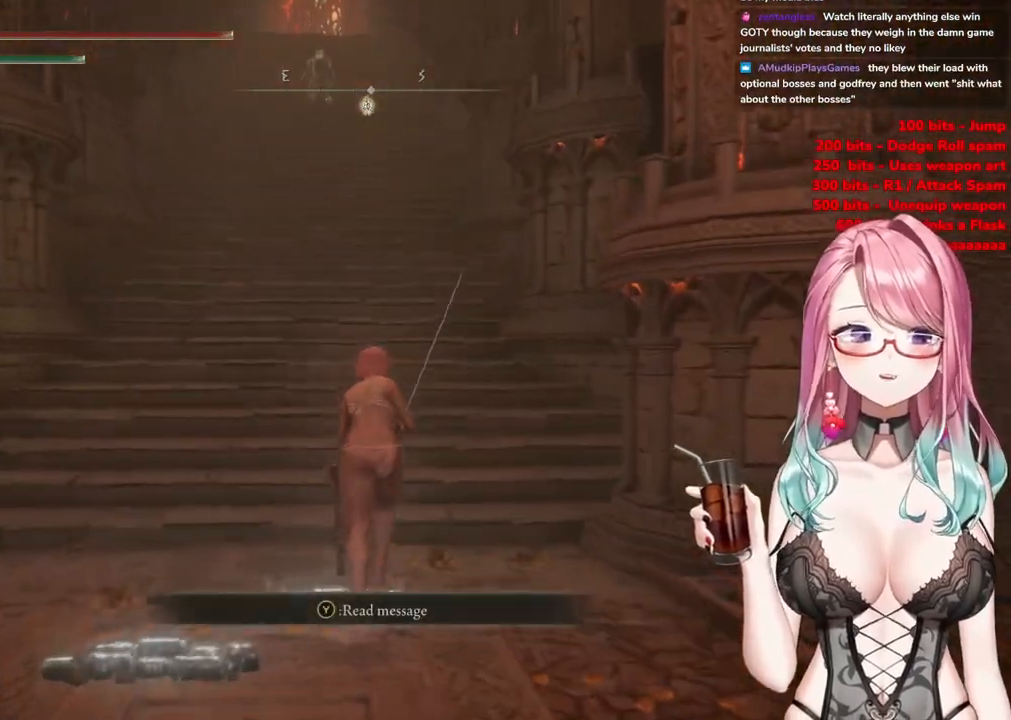
{"buttons": ["CIRCLE"], "left_stick": "up", "right_stick": "center", "events": []}
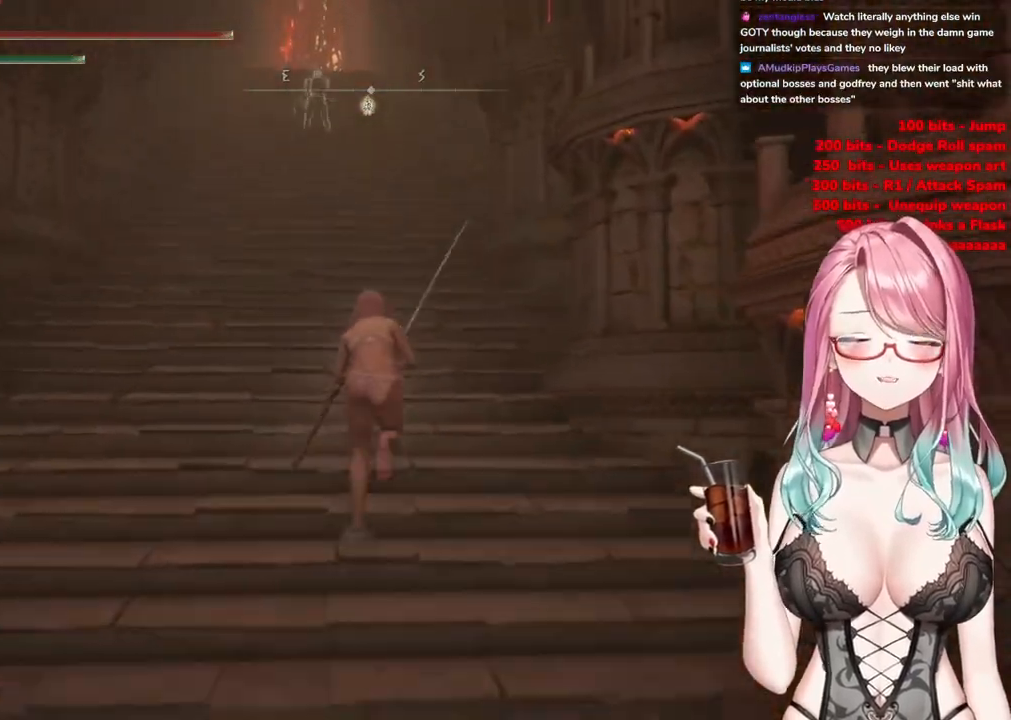
{"buttons": ["CIRCLE"], "left_stick": "up", "right_stick": "center", "events": []}
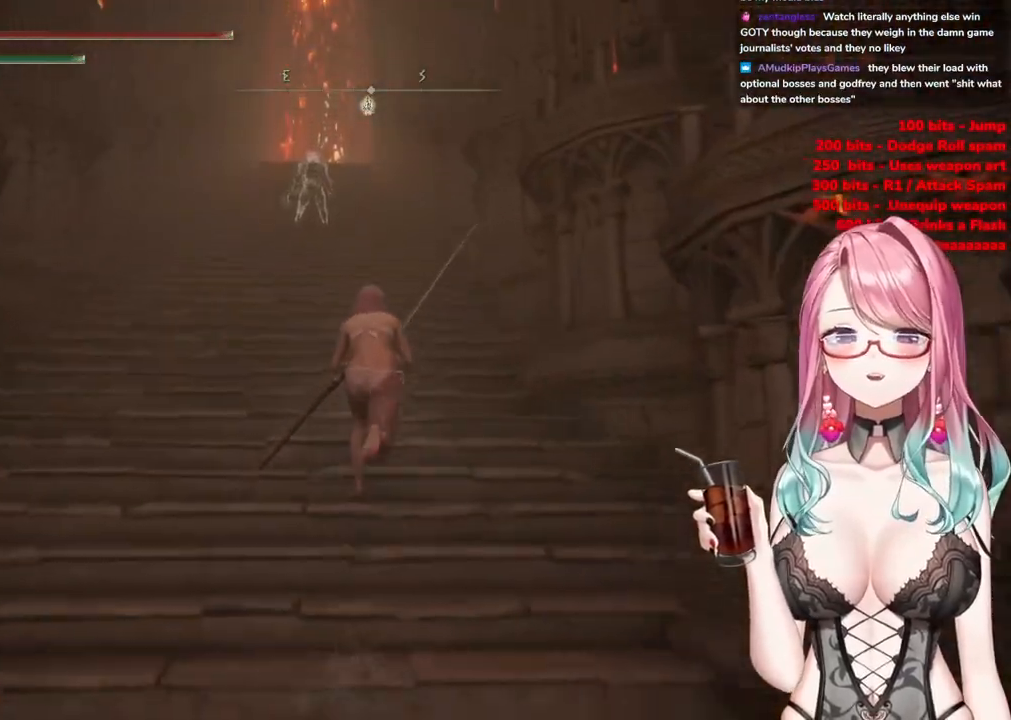
{"buttons": ["CIRCLE"], "left_stick": "up", "right_stick": "center", "events": []}
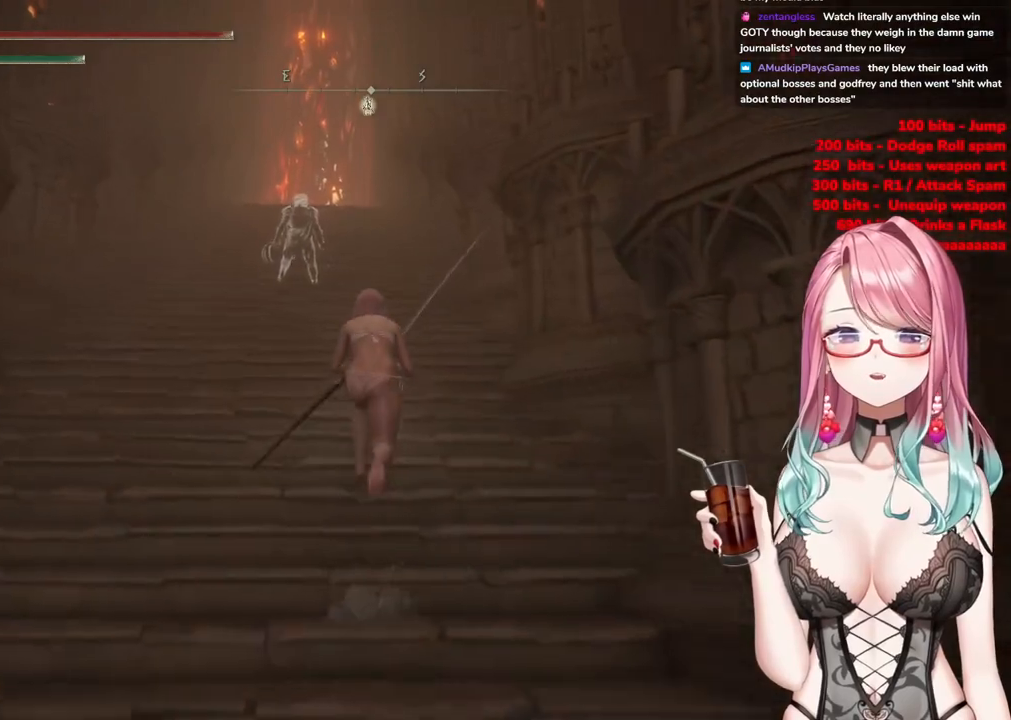
{"buttons": ["CIRCLE"], "left_stick": "up", "right_stick": "center", "events": []}
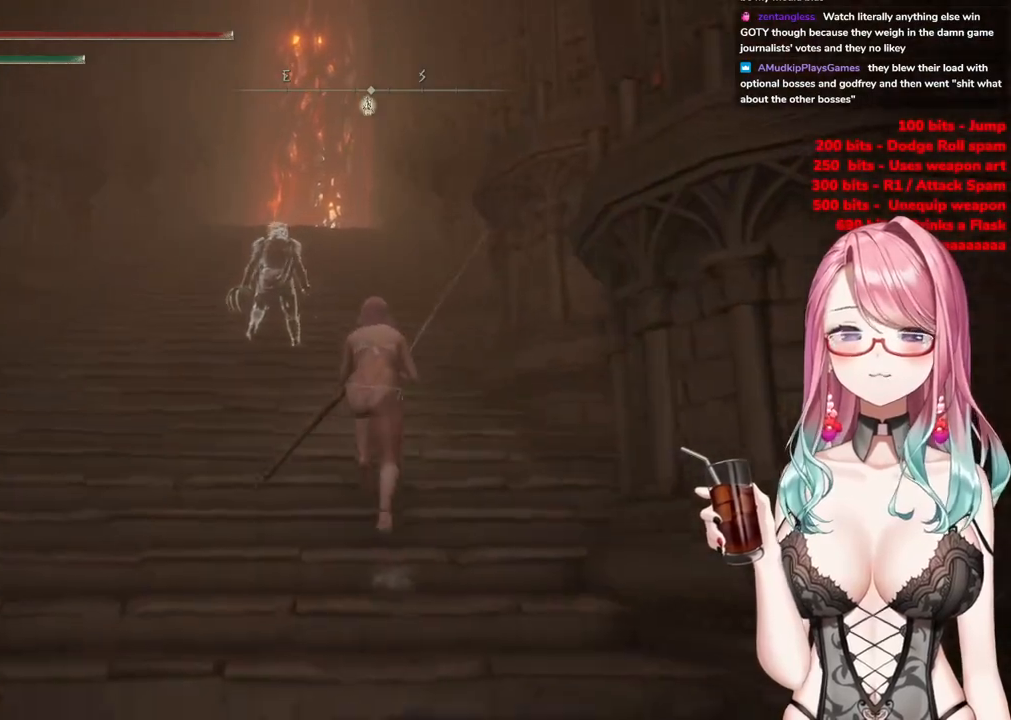
{"buttons": ["CIRCLE"], "left_stick": "up", "right_stick": "center", "events": []}
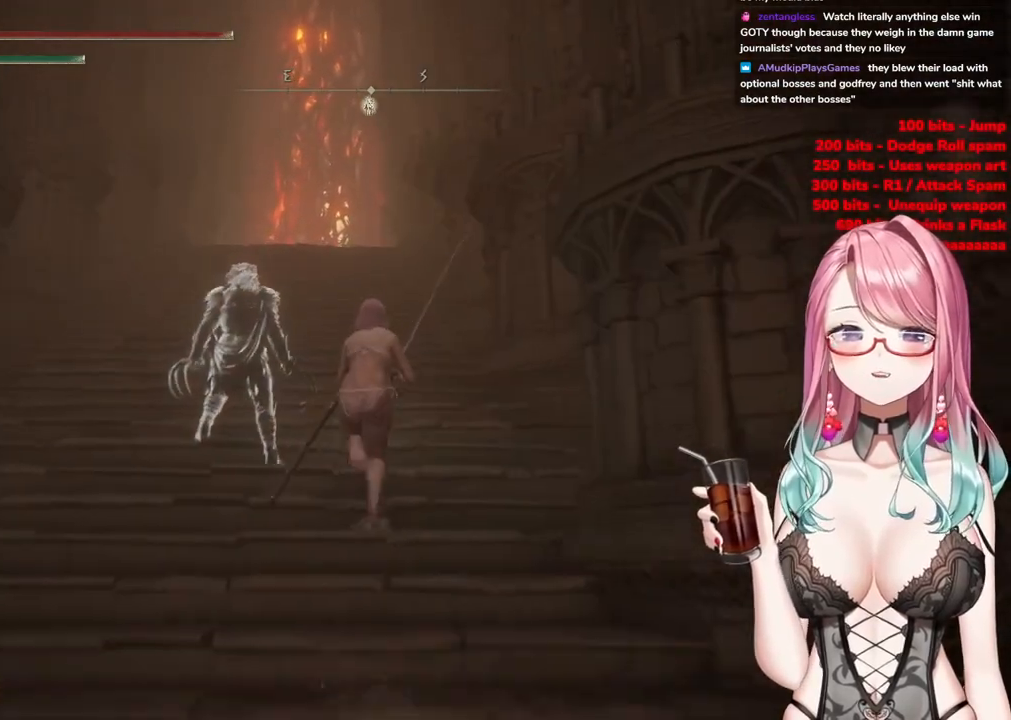
{"buttons": ["CIRCLE"], "left_stick": "up", "right_stick": "center", "events": []}
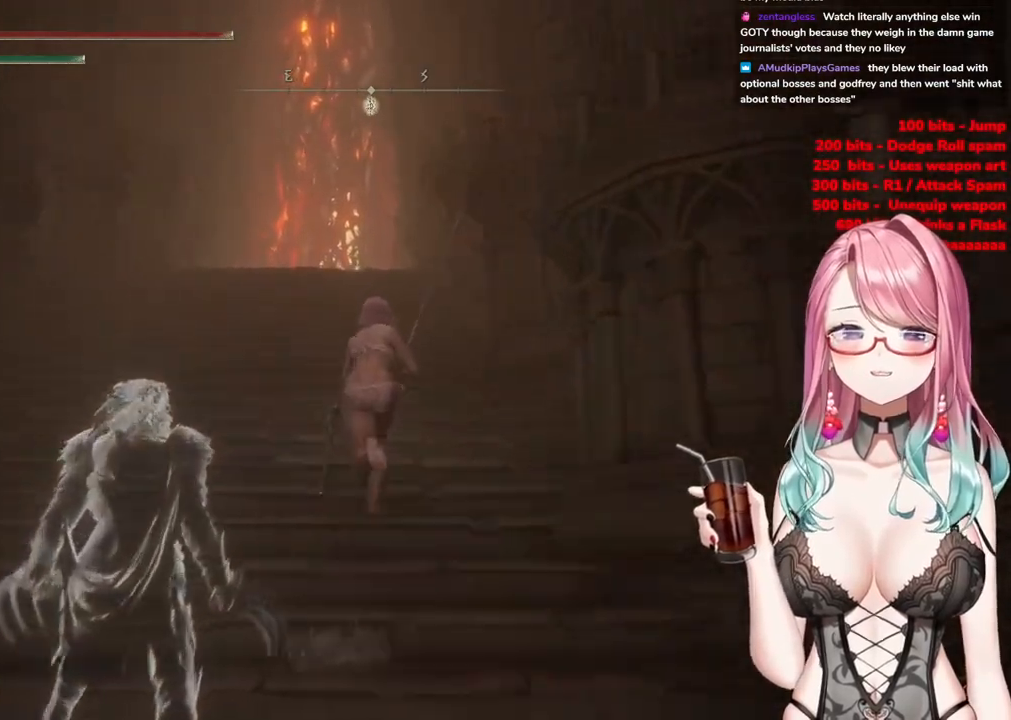
{"buttons": ["CIRCLE"], "left_stick": "up", "right_stick": "center", "events": []}